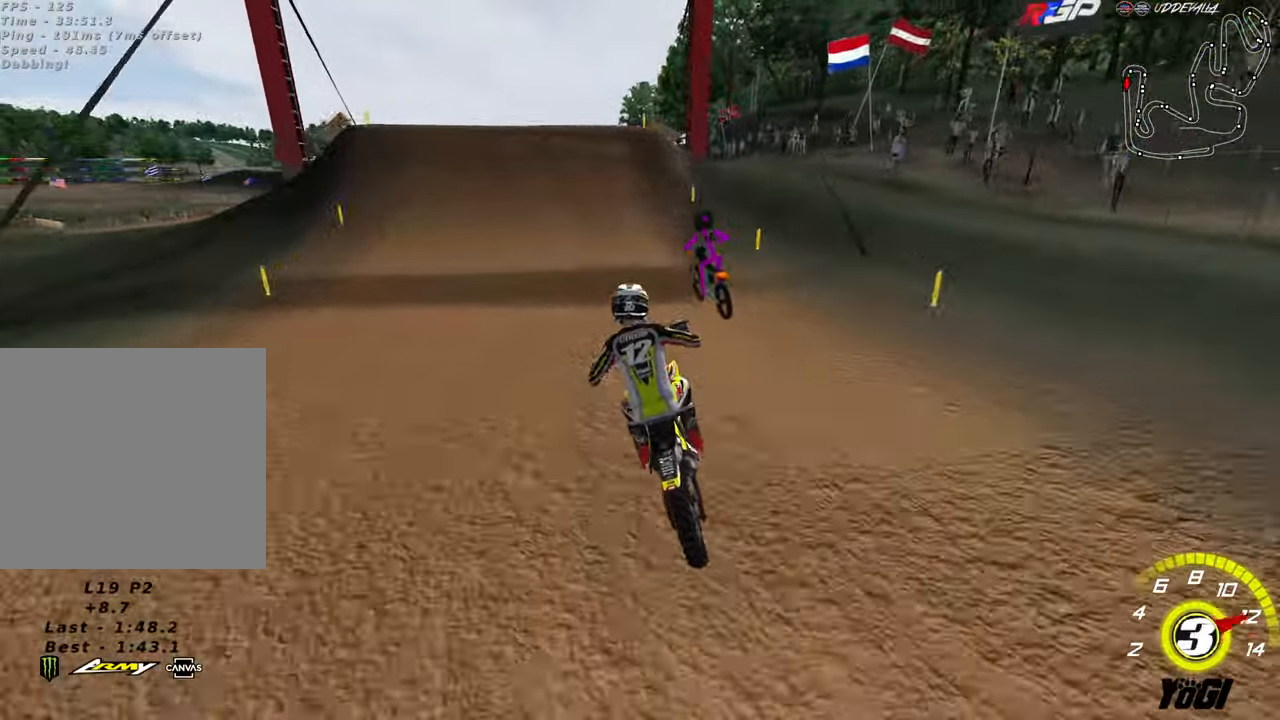
Gameplay with a controller (Xbox layout); each line is a JSON object with the inputs held at the frame after it. "events" lists button and stick changes between this image and that frame as [ms after this image, input, new state], when the widget could be followed in between.
{"buttons": ["R2"], "left_stick": "center", "right_stick": "center", "events": [[33, "B", "down"], [150, "B", "up"], [200, "left_stick", "center"]]}
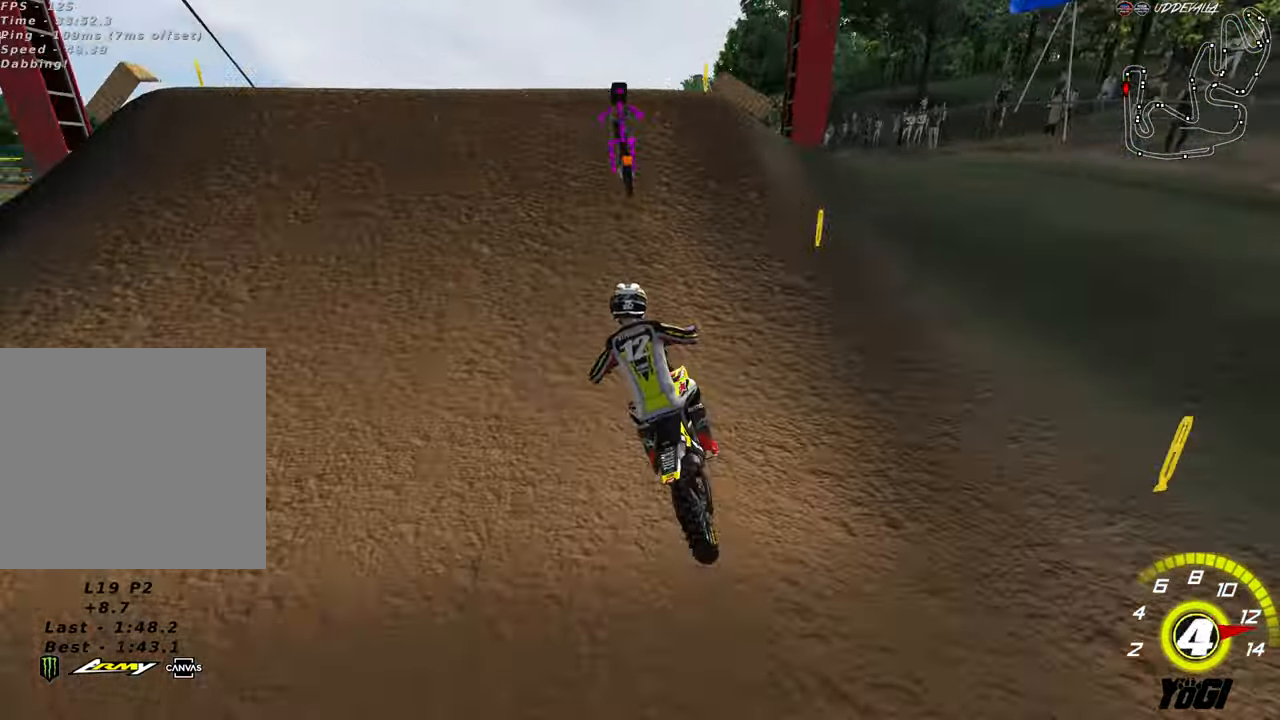
{"buttons": [], "left_stick": "down", "right_stick": "center", "events": [[66, "left_stick", "up-right"], [133, "R2", "up"], [200, "left_stick", "up-left"], [300, "R2", "down"], [417, "R2", "up"], [450, "left_stick", "down"]]}
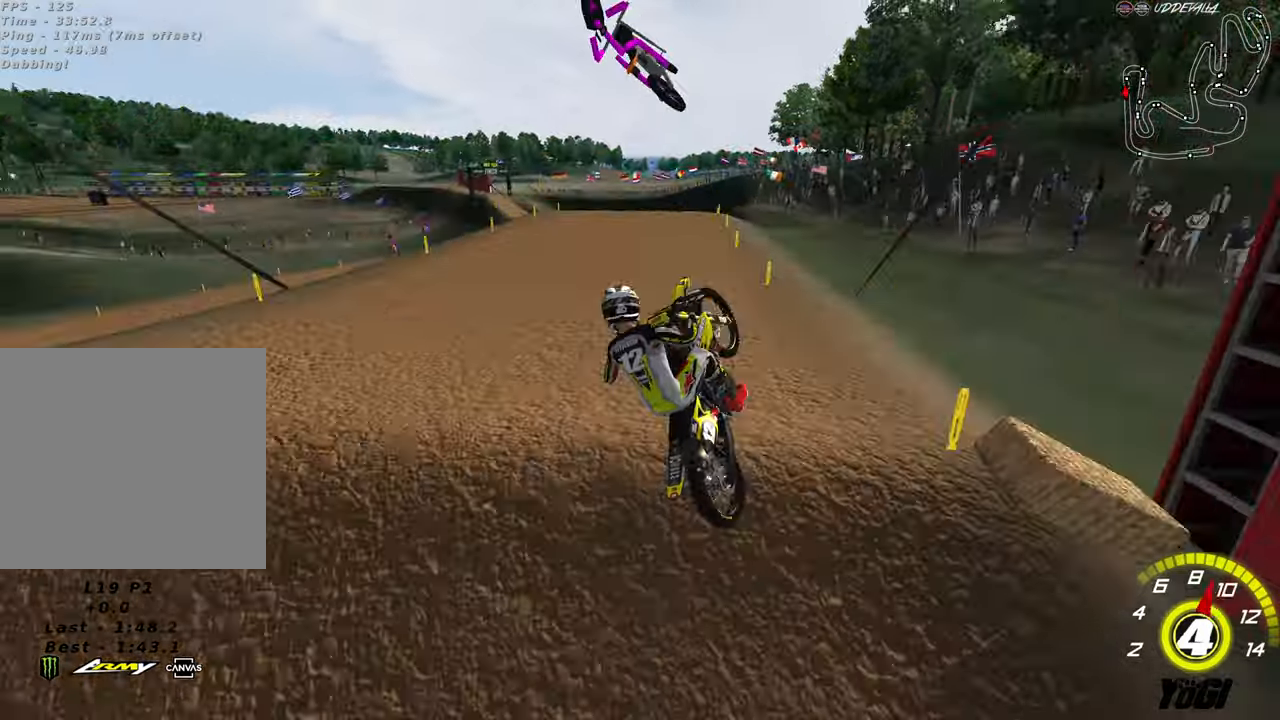
{"buttons": ["R2"], "left_stick": "down", "right_stick": "center", "events": [[50, "R2", "down"], [200, "A", "down"], [333, "A", "up"], [383, "R2", "up"], [450, "R2", "down"]]}
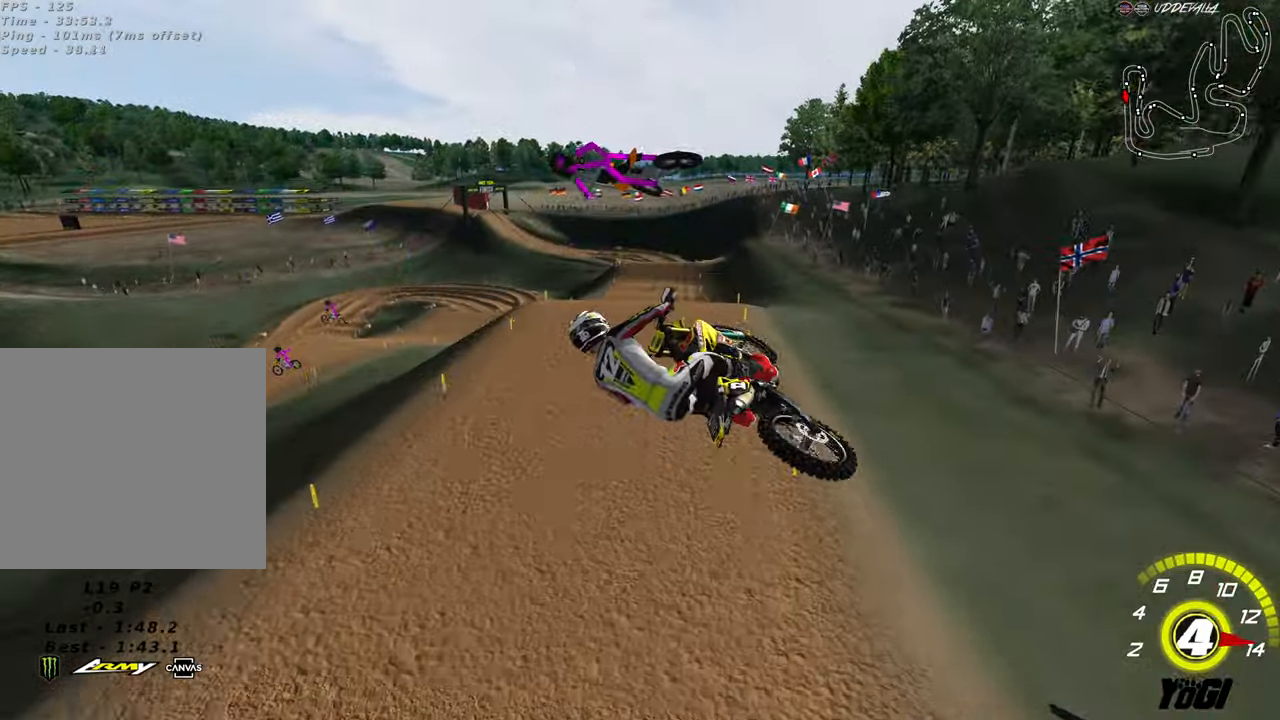
{"buttons": ["R2"], "left_stick": "down-left", "right_stick": "center", "events": [[50, "left_stick", "down-left"]]}
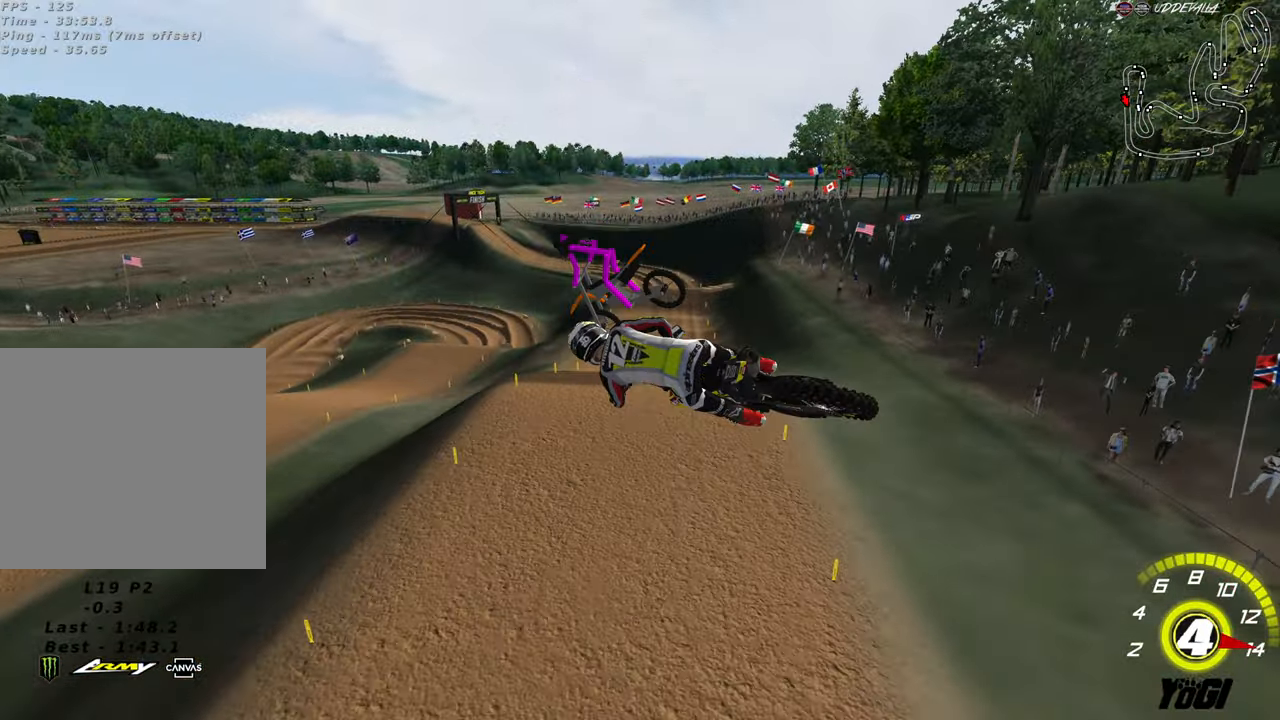
{"buttons": ["R2"], "left_stick": "up-left", "right_stick": "center", "events": [[33, "left_stick", "down"], [217, "left_stick", "up-right"], [417, "left_stick", "up-left"]]}
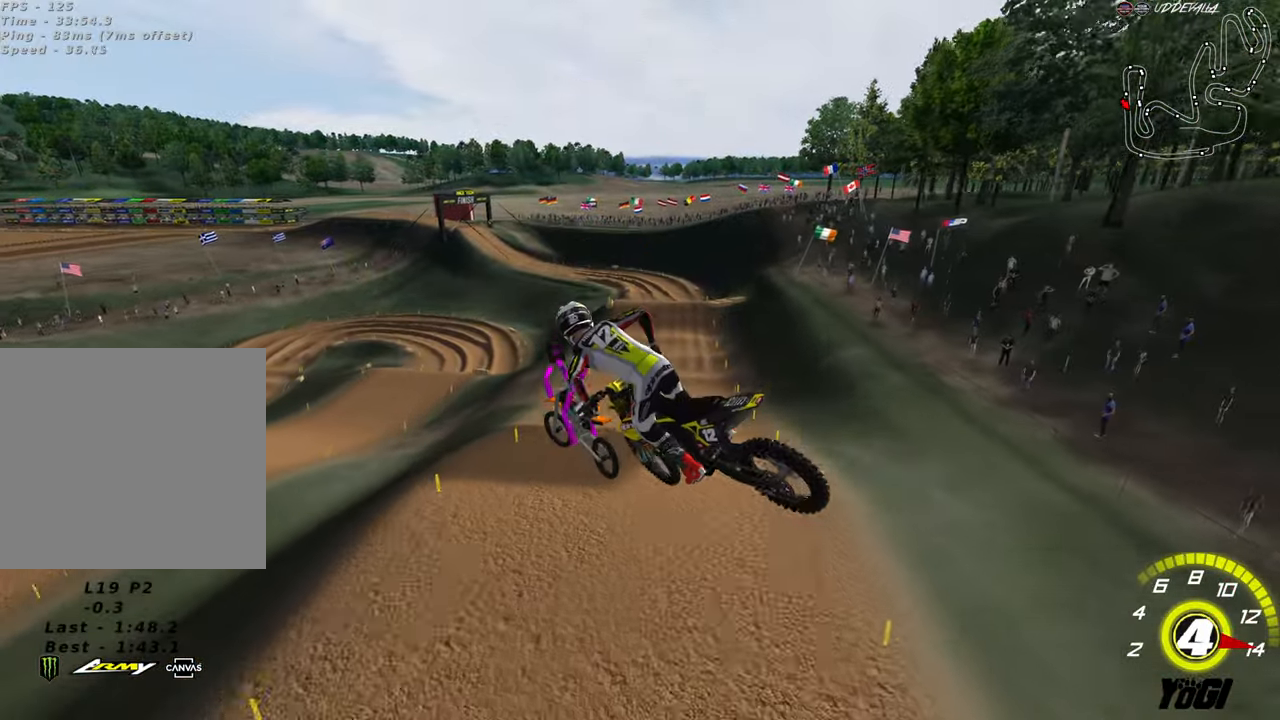
{"buttons": ["R2"], "left_stick": "center", "right_stick": "center", "events": [[100, "left_stick", "center"], [183, "SELECT", "down"], [283, "SELECT", "up"], [367, "START", "down"], [500, "START", "up"]]}
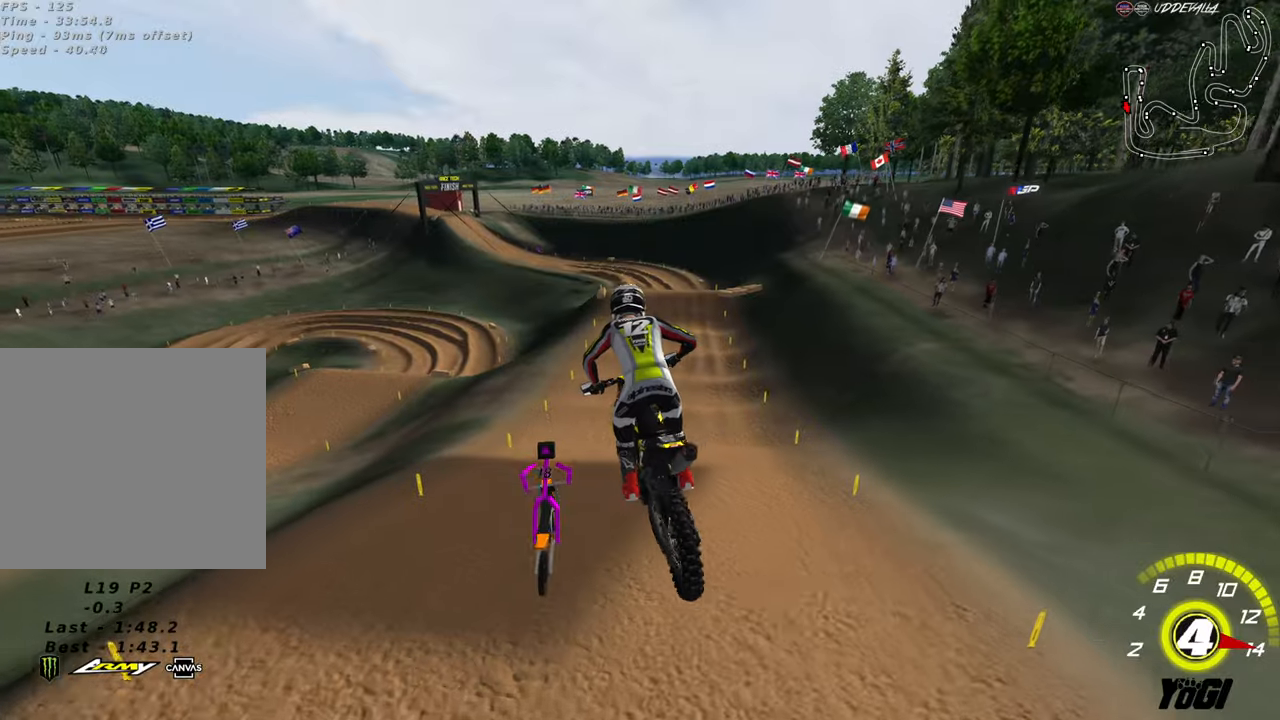
{"buttons": ["R2"], "left_stick": "down-left", "right_stick": "center", "events": [[183, "left_stick", "up-right"], [367, "left_stick", "center"], [450, "left_stick", "down-left"]]}
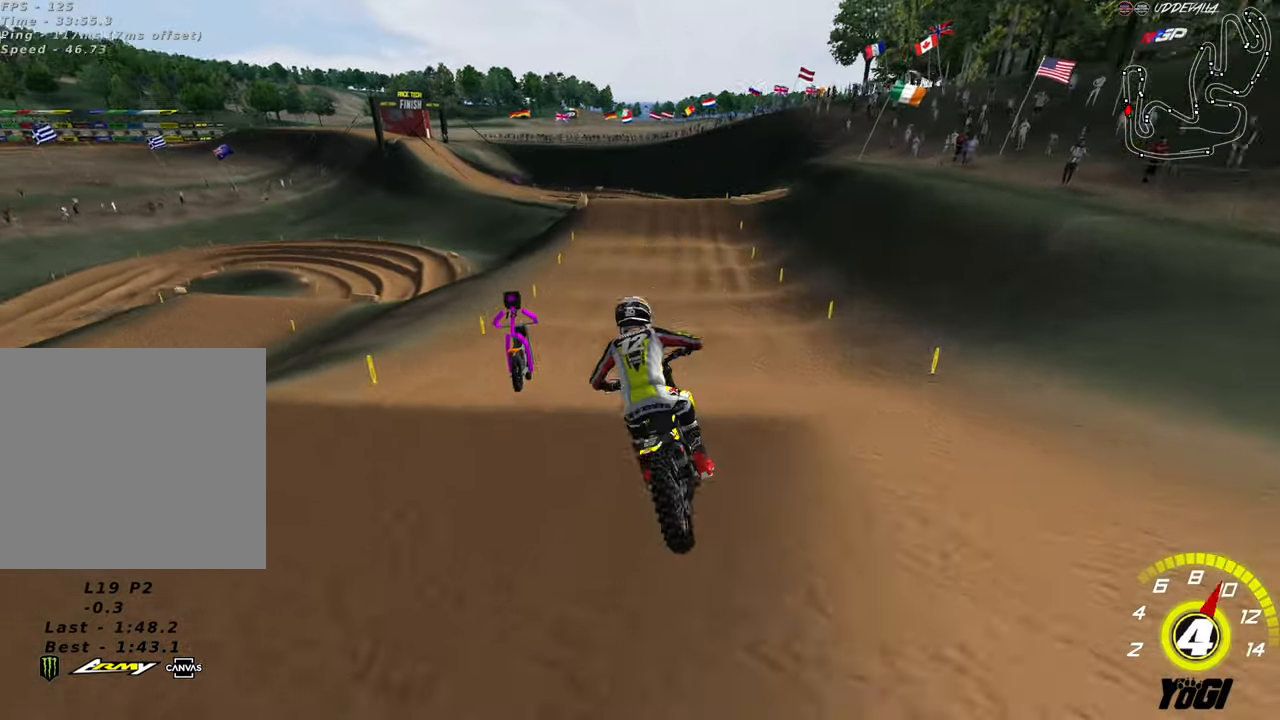
{"buttons": ["B", "R2"], "left_stick": "down-right", "right_stick": "center", "events": [[83, "left_stick", "center"], [200, "left_stick", "right"], [317, "left_stick", "center"], [433, "left_stick", "down-right"], [483, "B", "down"]]}
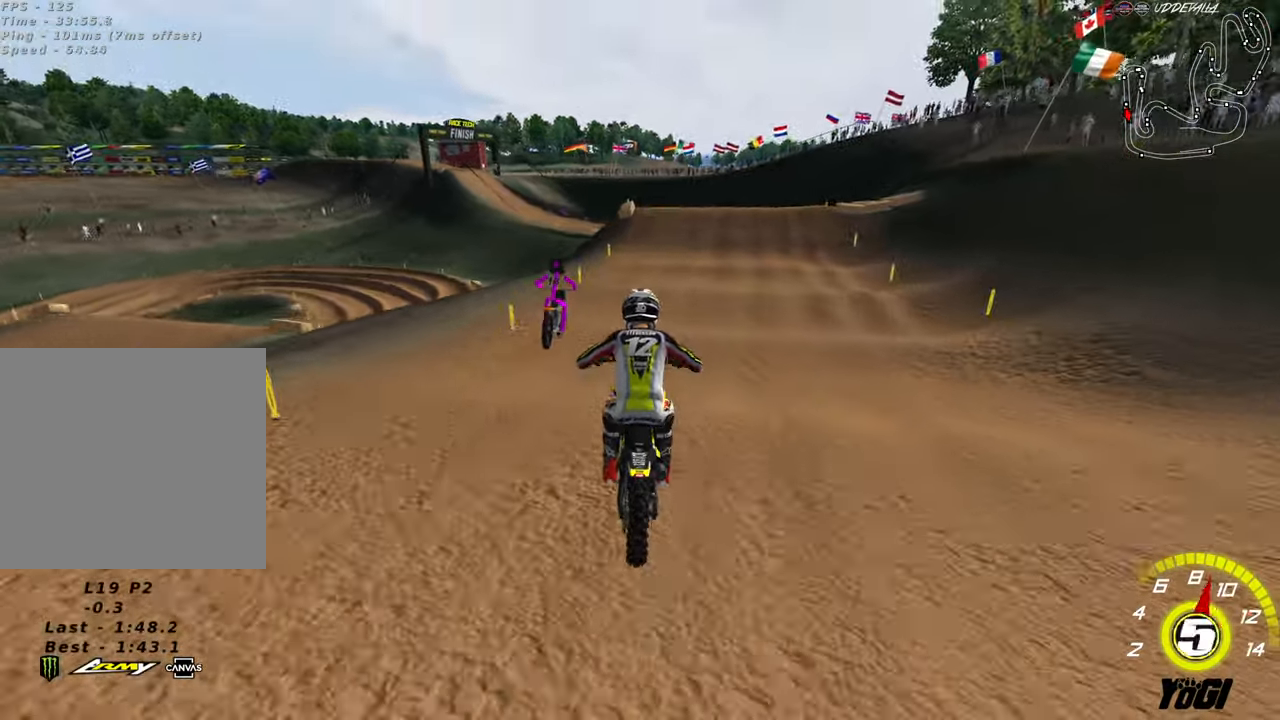
{"buttons": ["R2"], "left_stick": "left", "right_stick": "center", "events": [[100, "B", "up"], [100, "left_stick", "center"], [267, "left_stick", "left"], [300, "R2", "up"], [367, "left_stick", "center"], [433, "R2", "down"], [467, "left_stick", "left"]]}
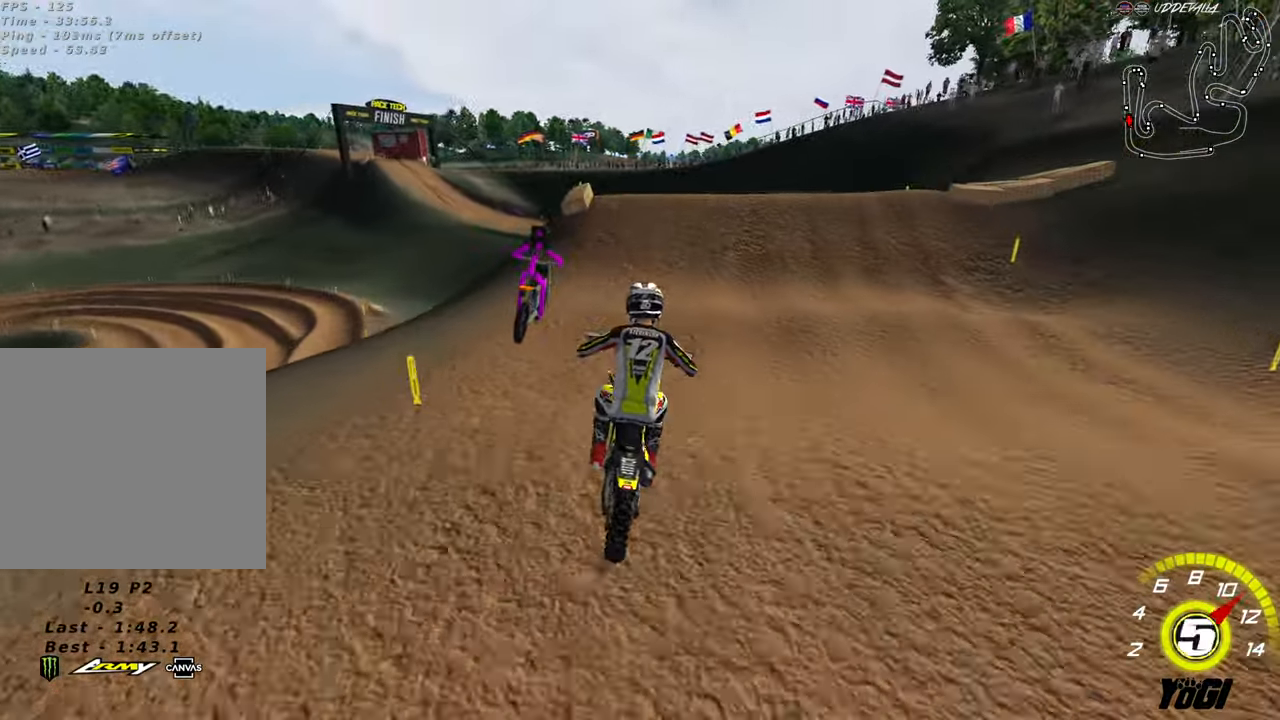
{"buttons": ["L2", "R3"], "left_stick": "left", "right_stick": "center", "events": [[50, "R2", "up"], [133, "left_stick", "center"], [183, "left_stick", "left"], [300, "R3", "down"], [367, "L2", "down"]]}
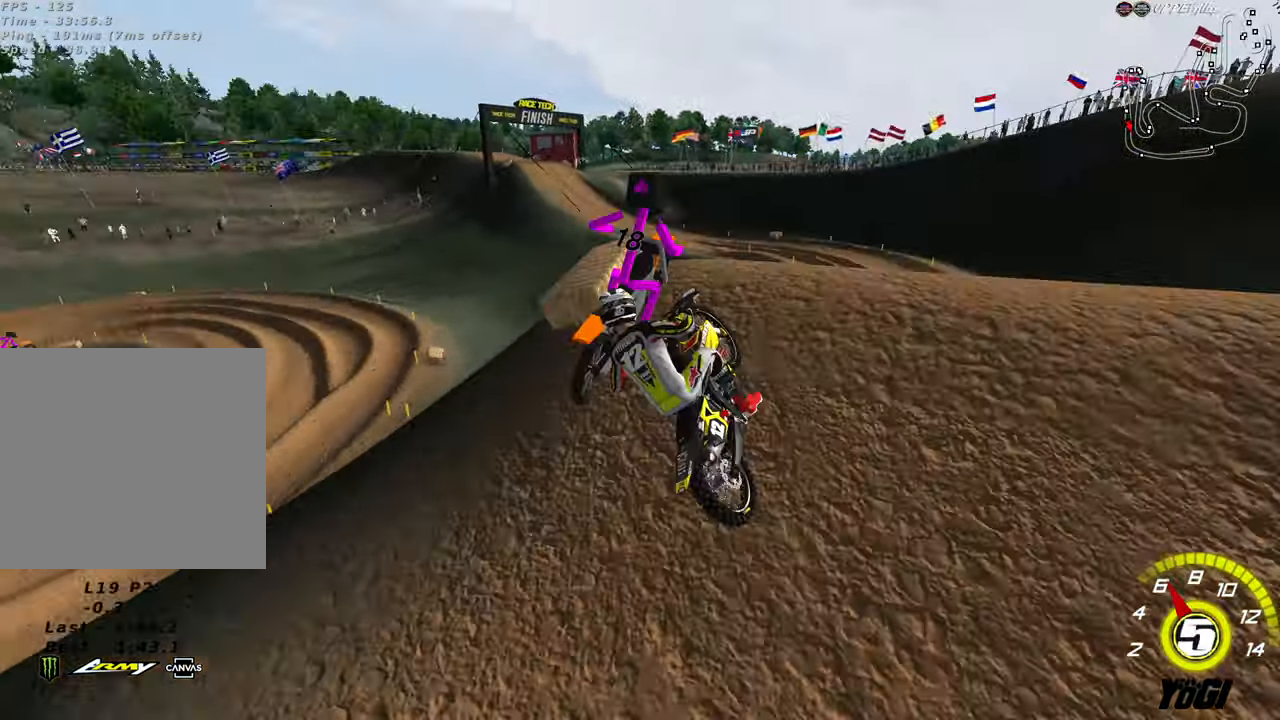
{"buttons": ["R2"], "left_stick": "down-right", "right_stick": "center", "events": [[67, "left_stick", "down-right"], [183, "L2", "up"], [183, "R3", "up"], [283, "left_stick", "center"], [483, "R2", "down"], [483, "left_stick", "down-right"]]}
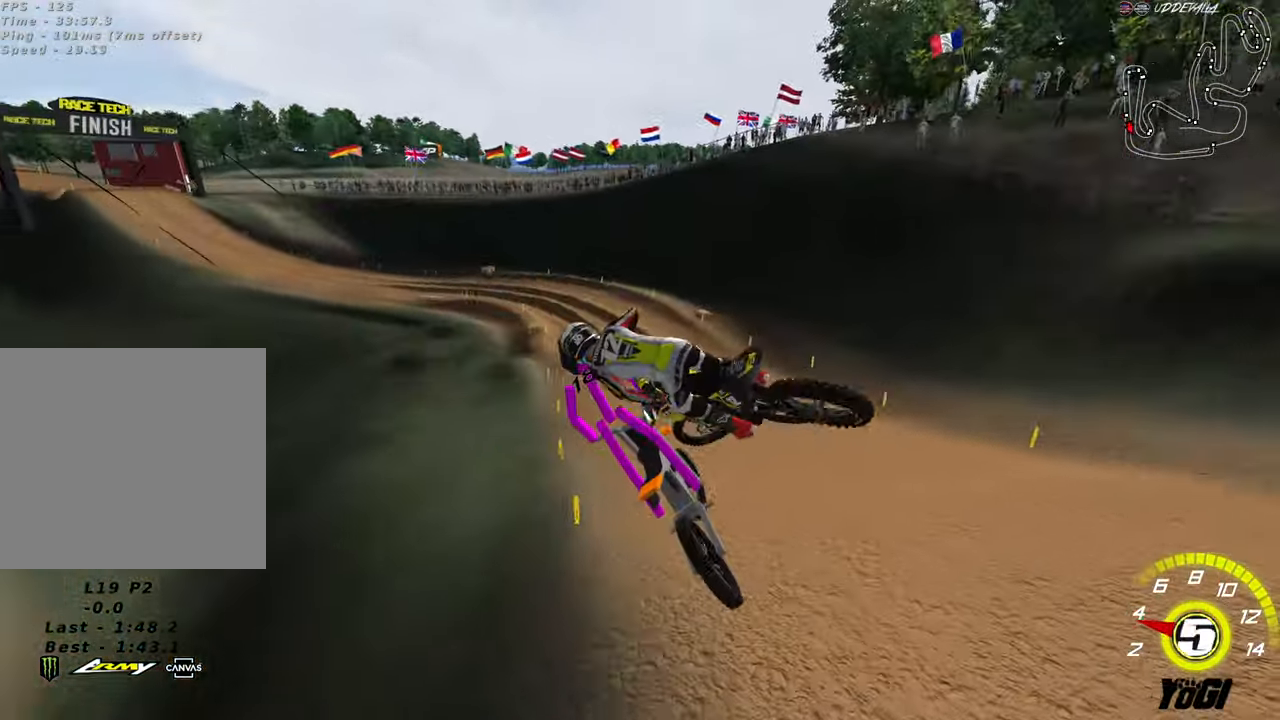
{"buttons": [], "left_stick": "center", "right_stick": "center", "events": [[83, "left_stick", "center"], [200, "R2", "up"], [200, "left_stick", "left"], [334, "left_stick", "center"]]}
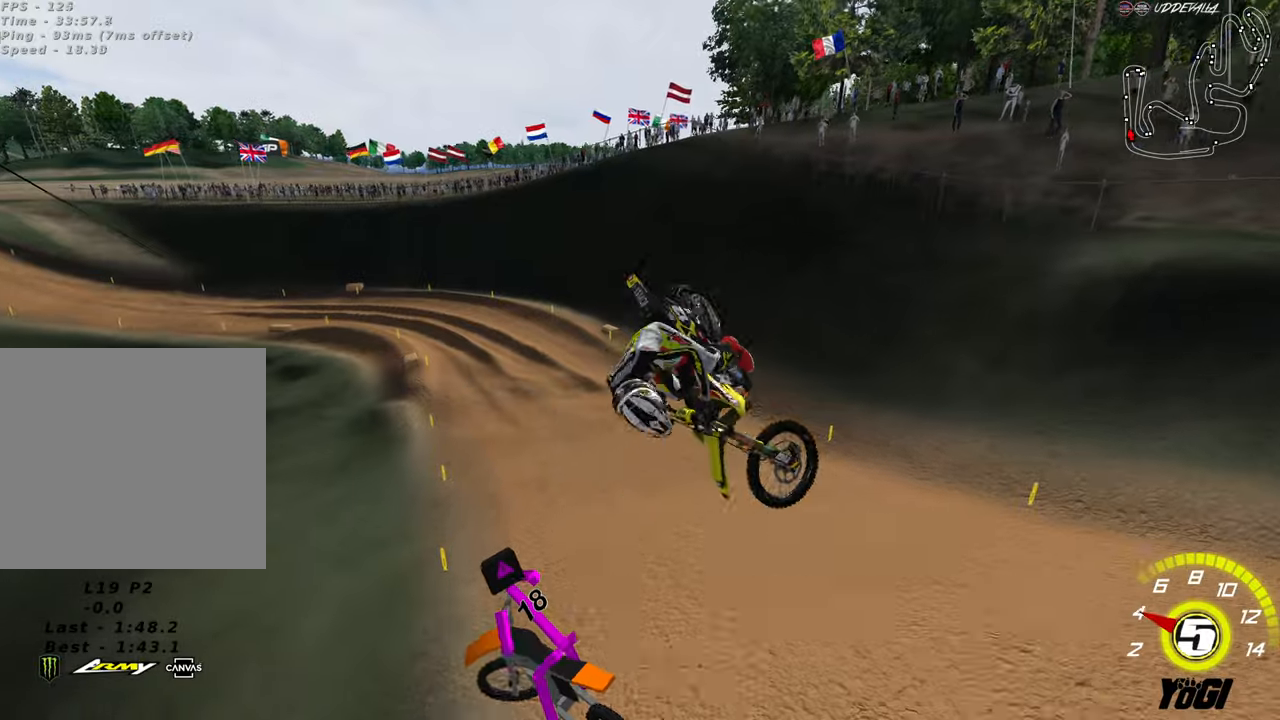
{"buttons": ["R3"], "left_stick": "up-right", "right_stick": "center", "events": [[34, "A", "down"], [50, "left_stick", "down-left"], [134, "A", "up"], [134, "left_stick", "down-right"], [234, "left_stick", "right"], [417, "R3", "down"], [417, "left_stick", "up-right"]]}
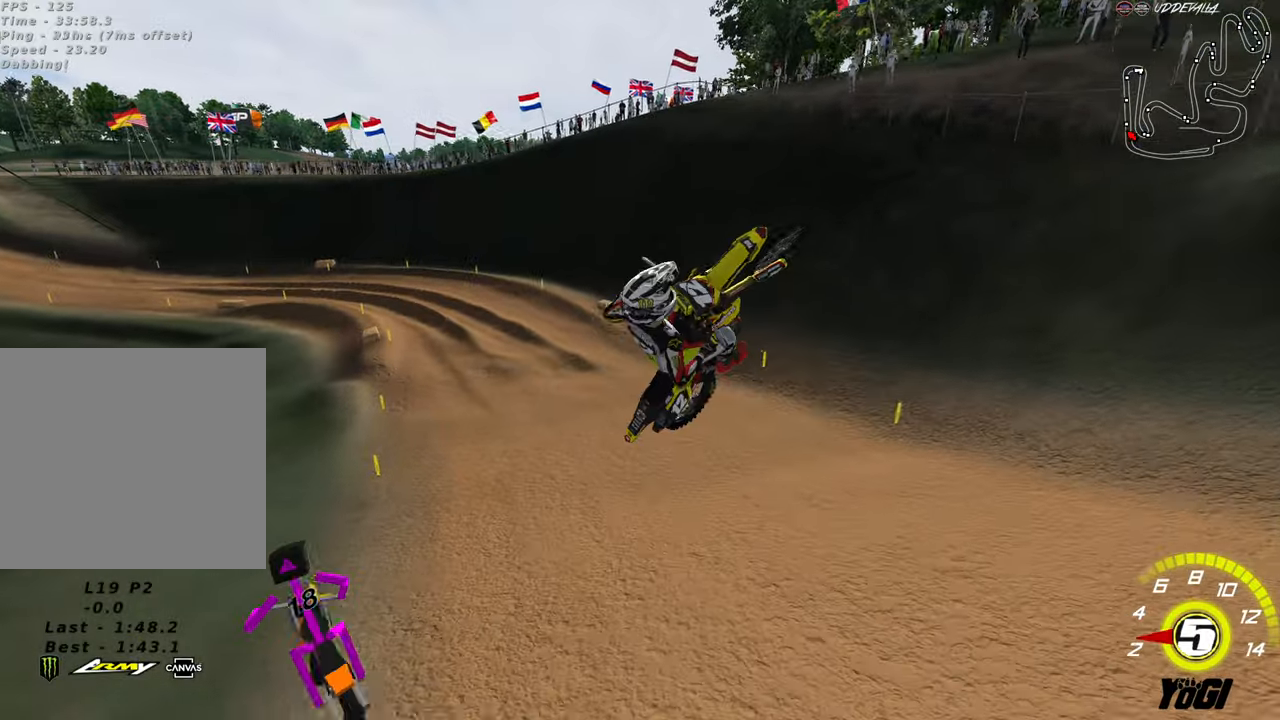
{"buttons": ["L2", "R3"], "left_stick": "up-right", "right_stick": "up-right", "events": [[367, "right_stick", "up-right"], [417, "L2", "down"]]}
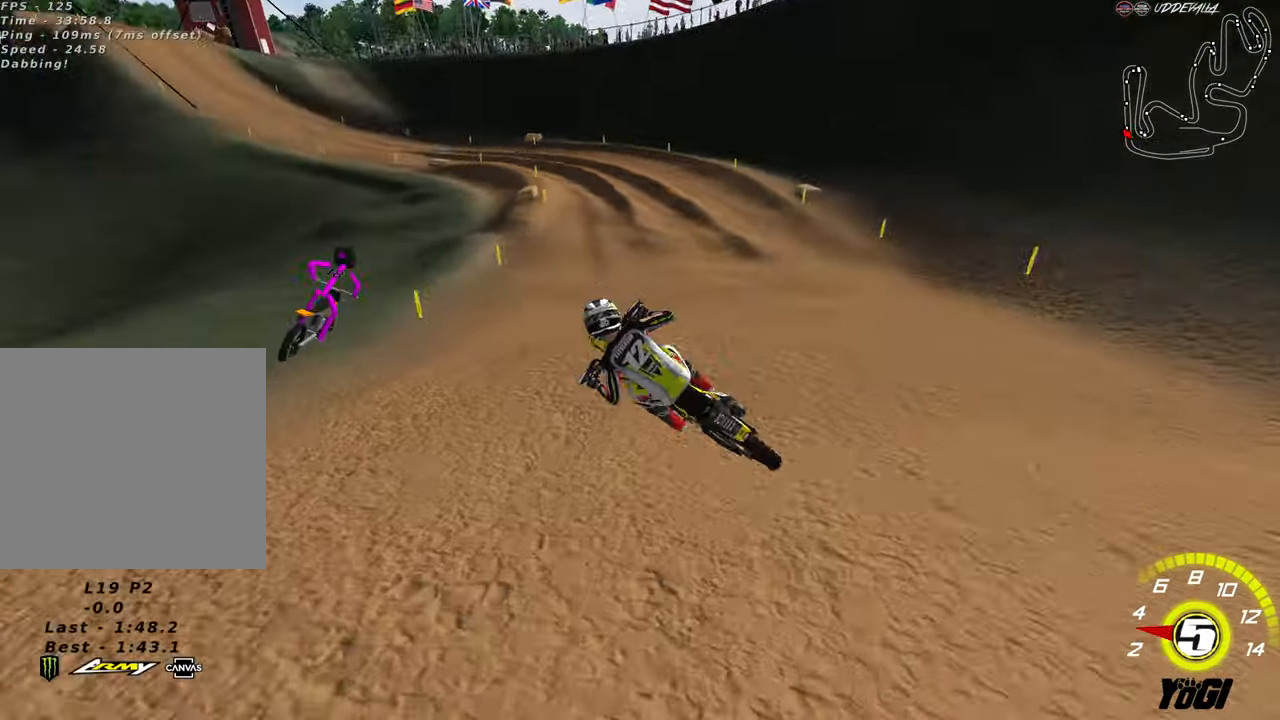
{"buttons": ["R2"], "left_stick": "up-right", "right_stick": "center", "events": [[184, "L2", "up"], [217, "right_stick", "center"], [234, "R3", "up"], [284, "R2", "down"], [367, "X", "down"], [484, "X", "up"]]}
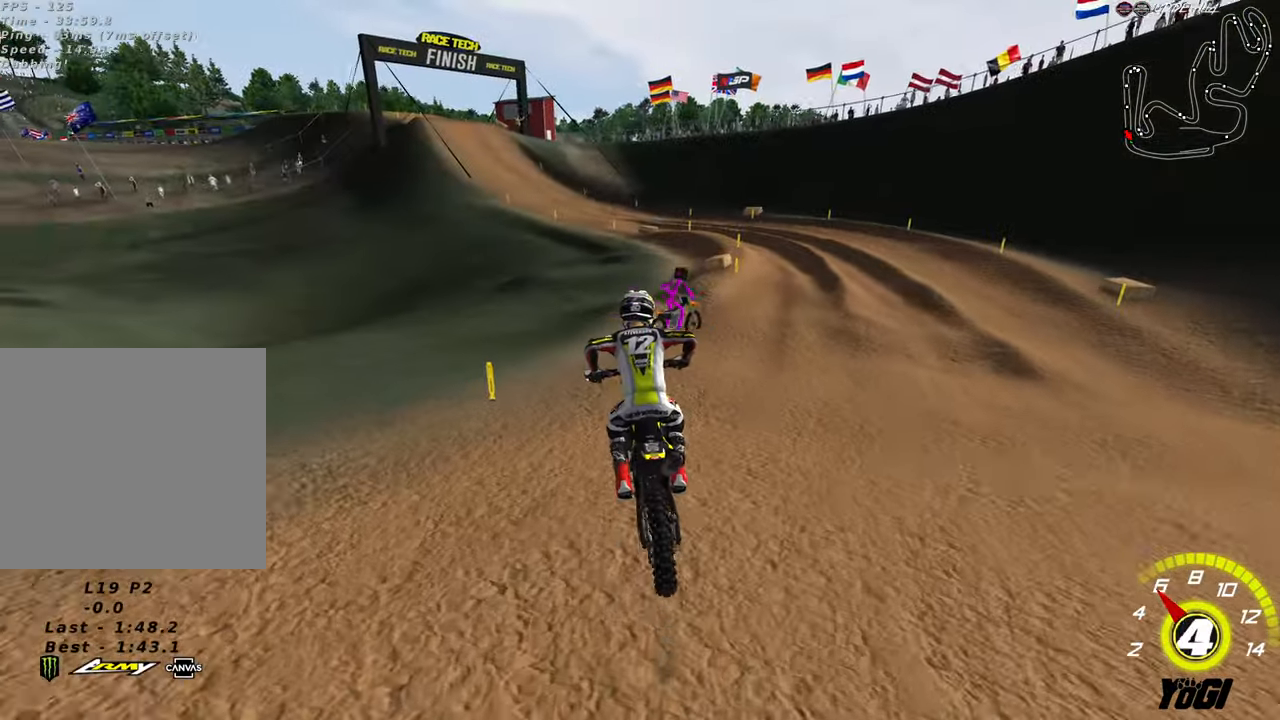
{"buttons": ["R2"], "left_stick": "up-right", "right_stick": "center", "events": [[34, "X", "down"], [134, "X", "up"], [167, "left_stick", "up"], [217, "X", "down"], [284, "left_stick", "up-right"], [350, "X", "up"]]}
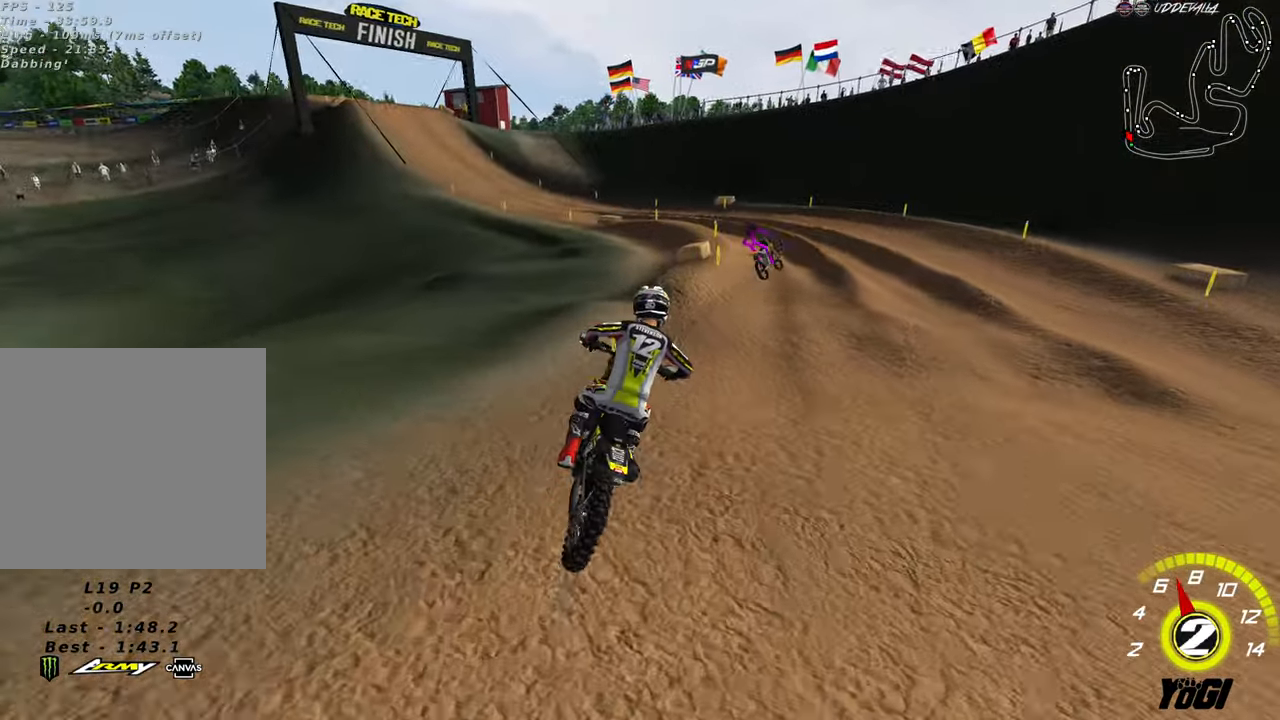
{"buttons": [], "left_stick": "left", "right_stick": "center", "events": [[100, "left_stick", "center"], [250, "left_stick", "left"], [334, "left_stick", "center"], [434, "left_stick", "left"], [500, "R2", "up"]]}
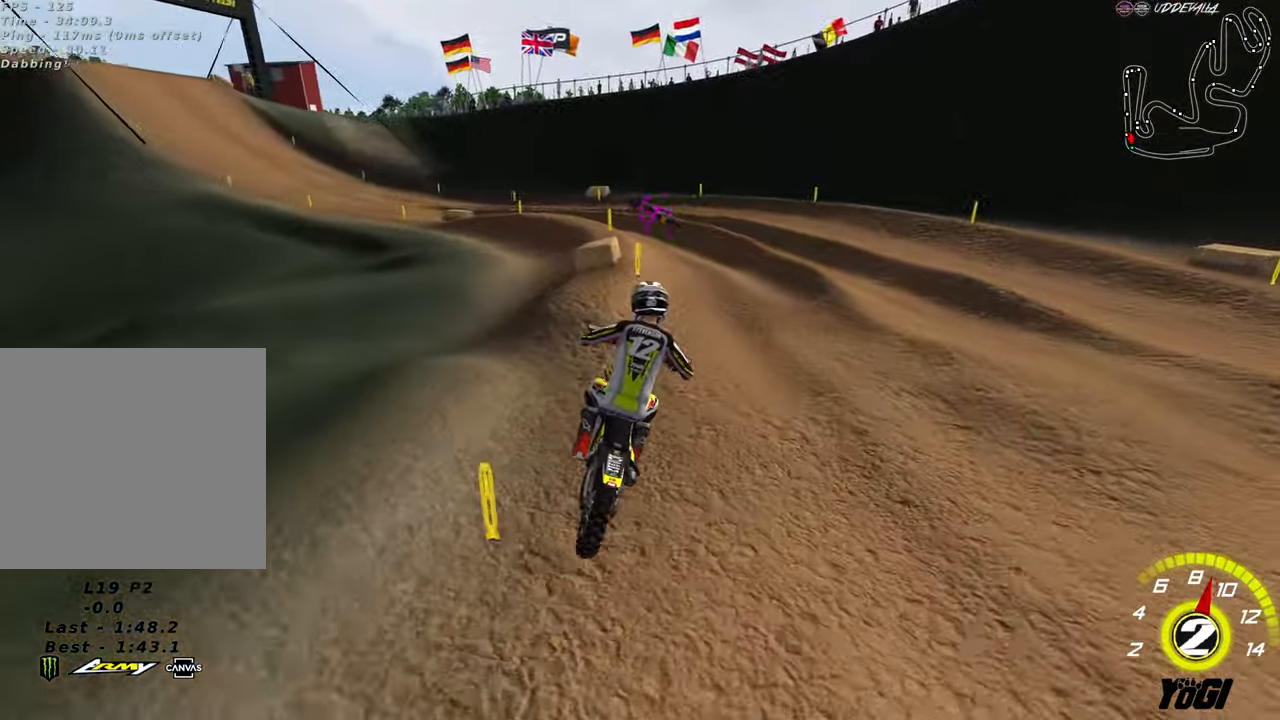
{"buttons": ["R2"], "left_stick": "center", "right_stick": "center", "events": [[84, "left_stick", "center"], [134, "left_stick", "left"], [217, "left_stick", "down-left"], [234, "R2", "down"], [434, "left_stick", "center"]]}
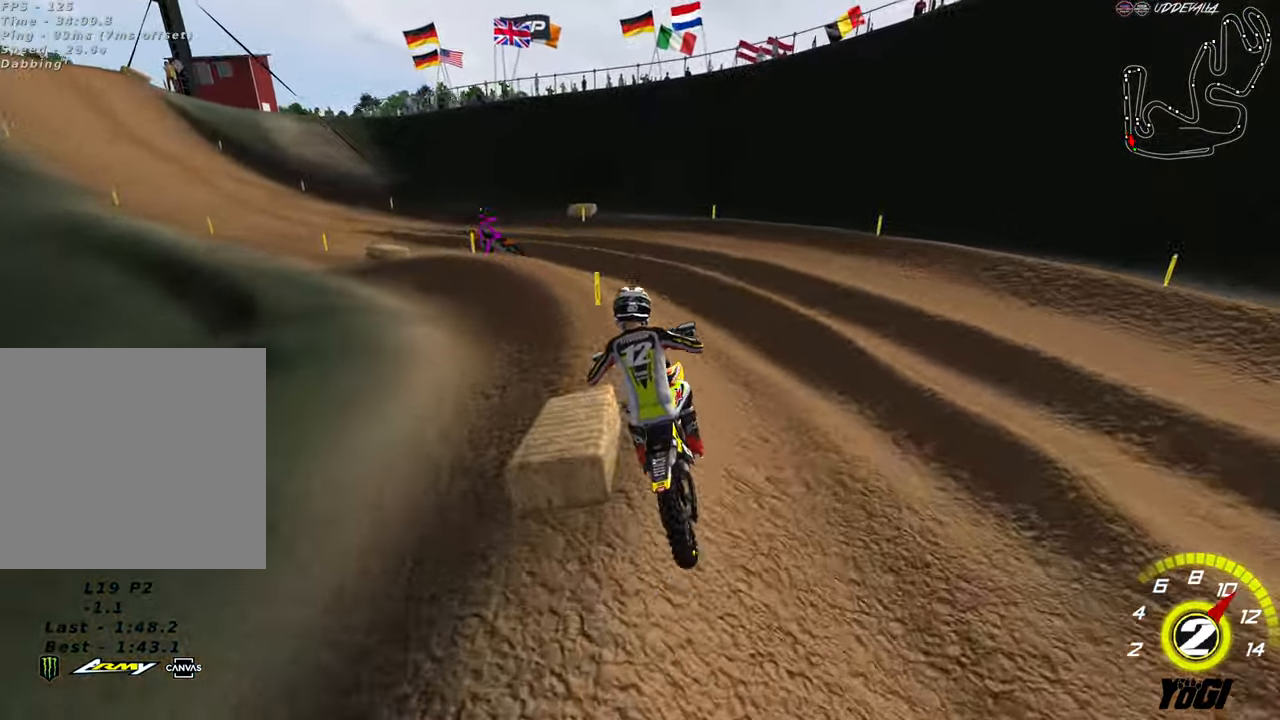
{"buttons": ["R2"], "left_stick": "left", "right_stick": "center", "events": [[34, "left_stick", "down-left"], [134, "left_stick", "left"], [200, "A", "down"], [217, "X", "down"], [300, "A", "up"], [384, "X", "up"]]}
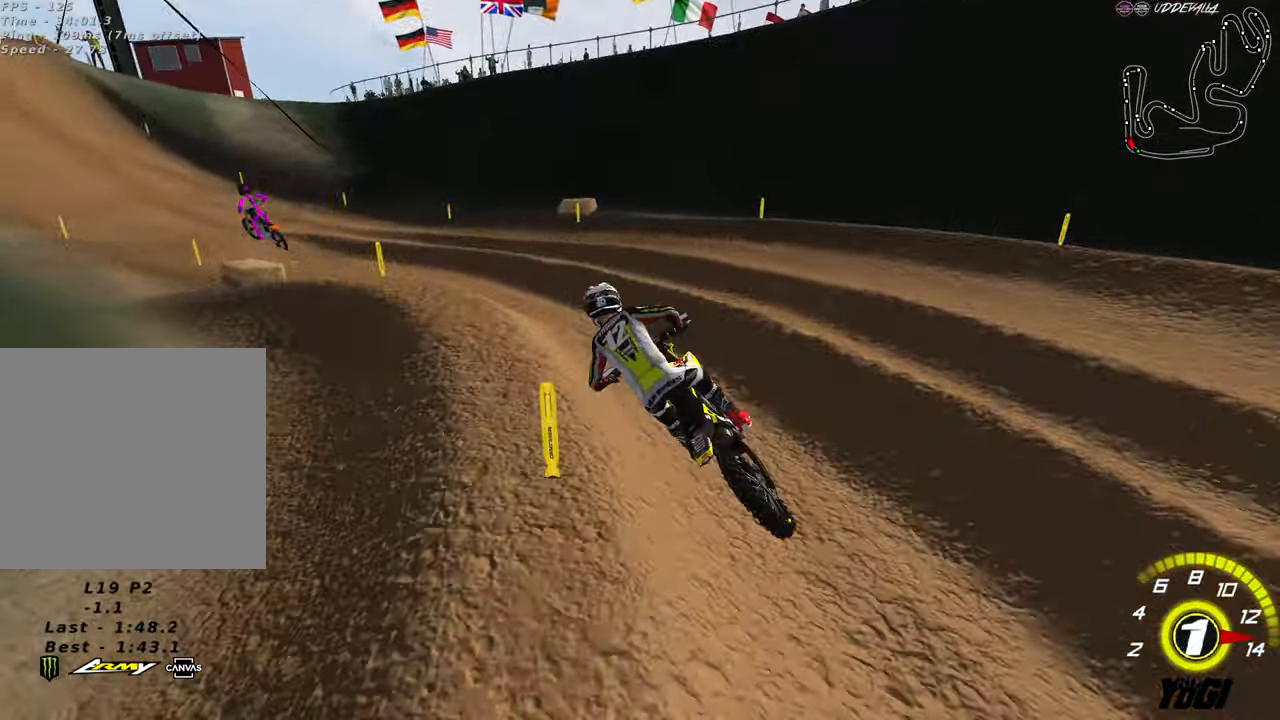
{"buttons": ["R2"], "left_stick": "up-right", "right_stick": "center", "events": [[17, "left_stick", "up-left"], [117, "left_stick", "up"], [167, "B", "down"], [267, "left_stick", "up-right"], [317, "B", "up"]]}
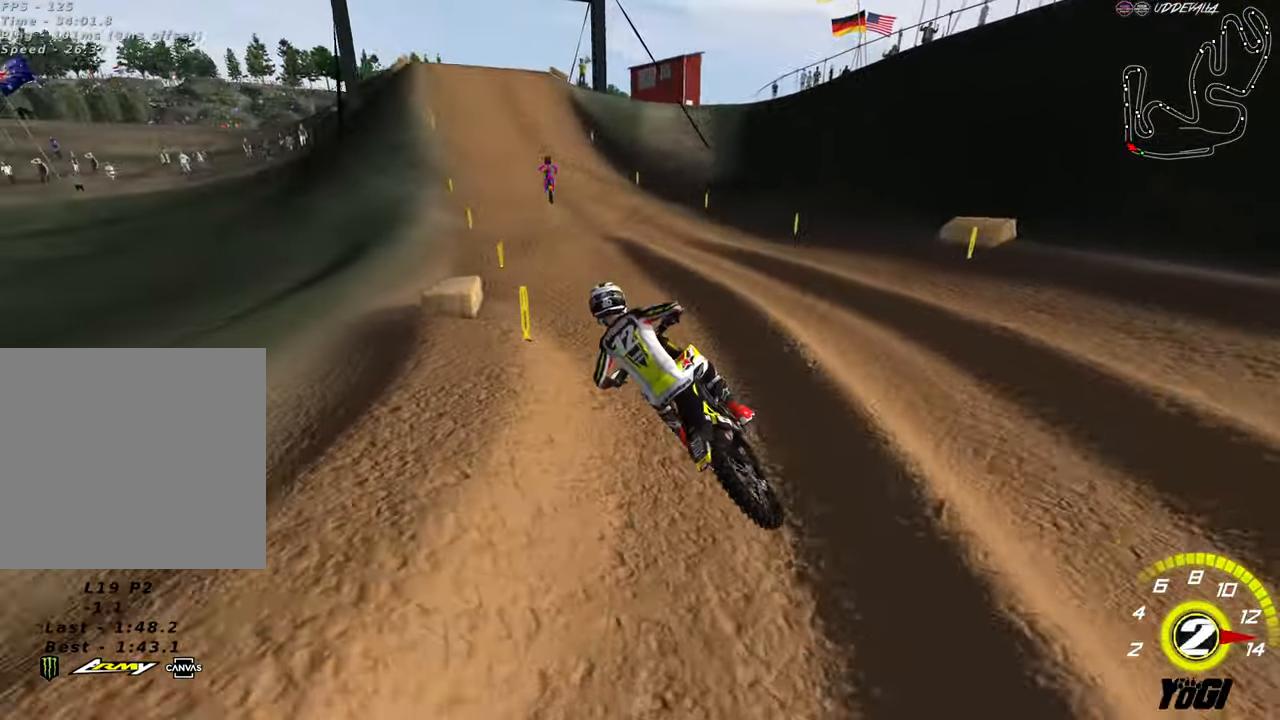
{"buttons": ["R2"], "left_stick": "up", "right_stick": "center", "events": [[150, "left_stick", "center"], [200, "left_stick", "down-right"], [334, "left_stick", "up-right"], [484, "left_stick", "up"]]}
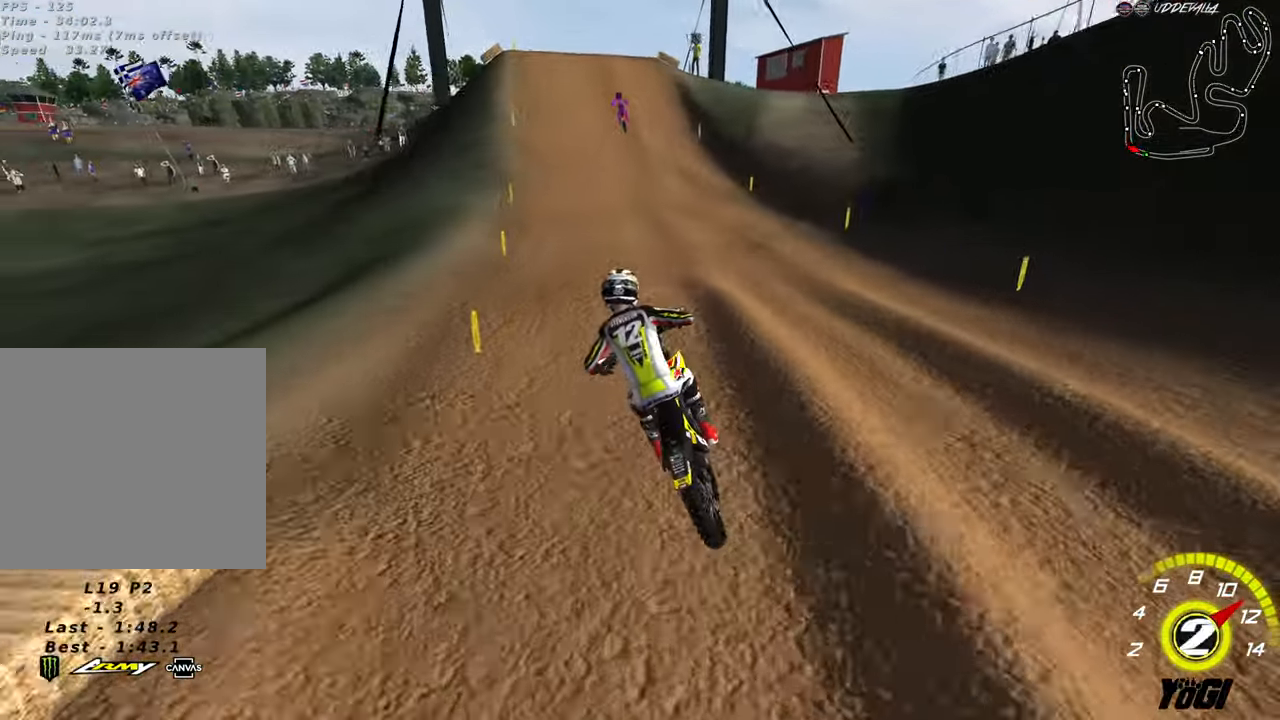
{"buttons": ["R2"], "left_stick": "up", "right_stick": "center", "events": [[300, "left_stick", "down"], [450, "left_stick", "center"], [500, "left_stick", "up"]]}
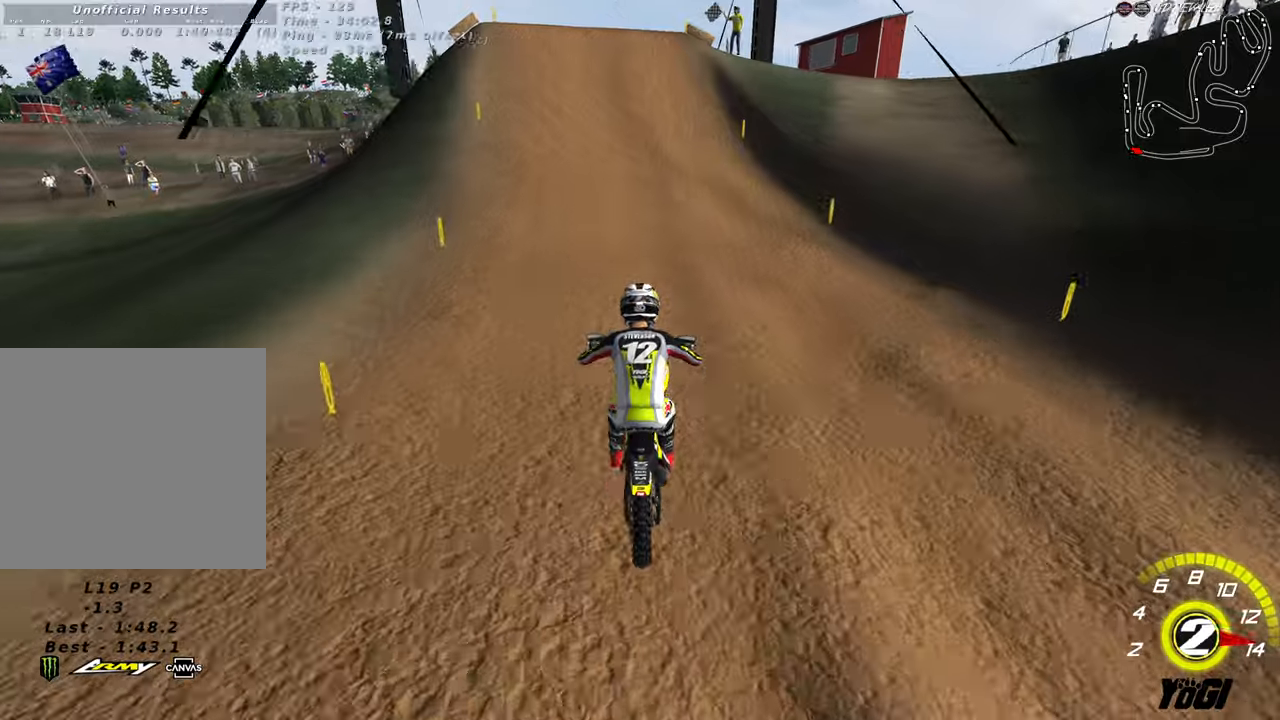
{"buttons": ["R2"], "left_stick": "up", "right_stick": "center", "events": [[283, "B", "down"], [283, "left_stick", "down"], [433, "B", "up"], [450, "left_stick", "center"], [500, "left_stick", "up"]]}
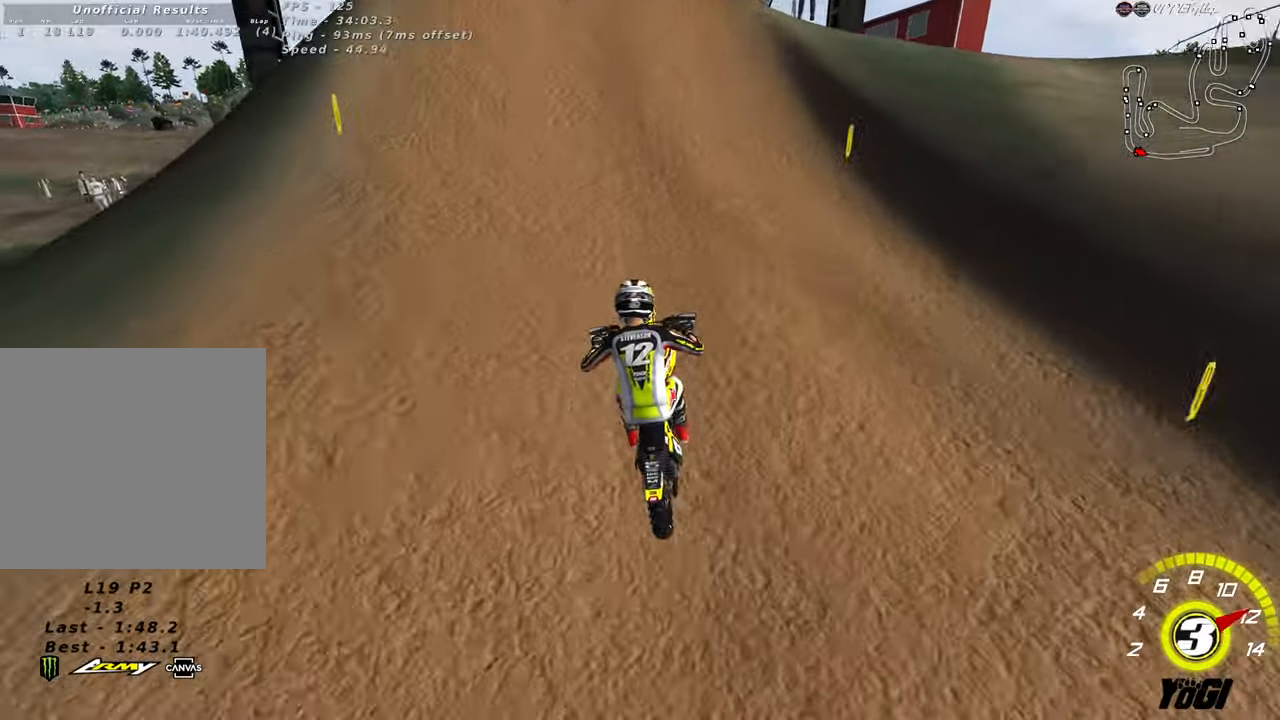
{"buttons": ["B", "R2"], "left_stick": "up-left", "right_stick": "center", "events": [[333, "left_stick", "up-left"], [483, "B", "down"]]}
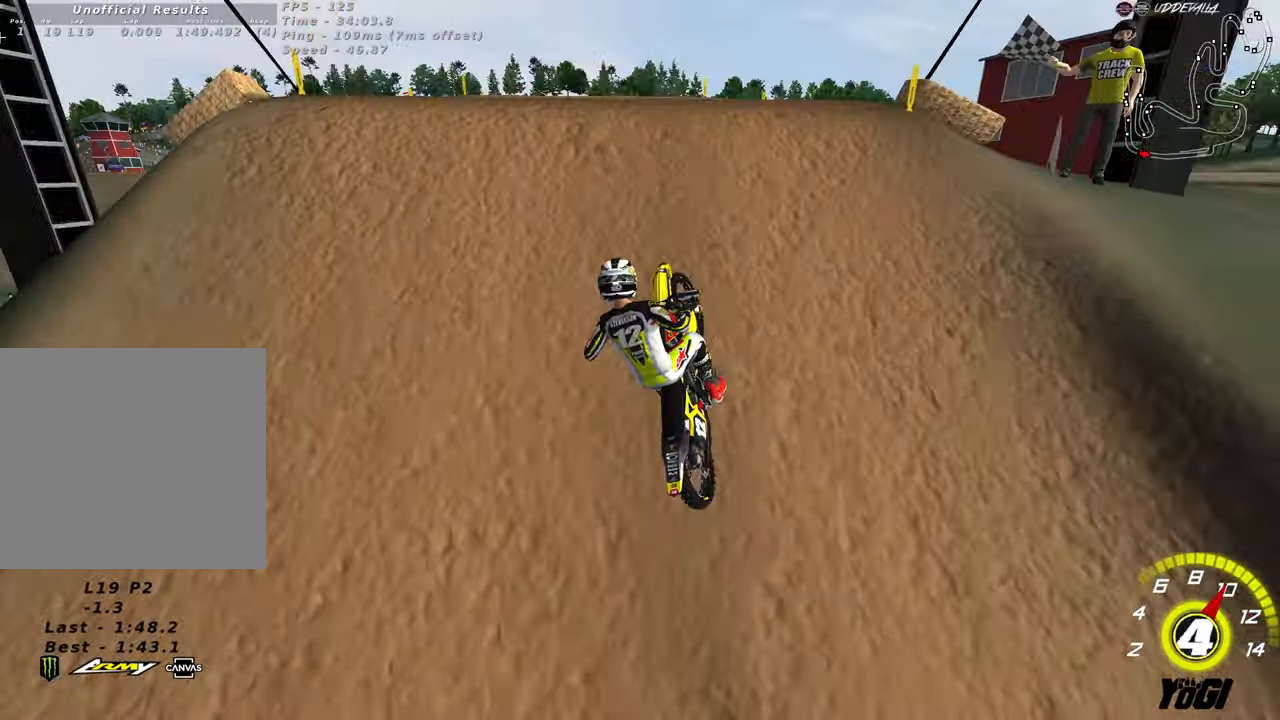
{"buttons": ["R2"], "left_stick": "center", "right_stick": "center", "events": [[83, "B", "up"], [100, "left_stick", "down-left"], [150, "B", "down"], [166, "left_stick", "down-right"], [233, "B", "up"], [233, "left_stick", "right"], [416, "left_stick", "center"]]}
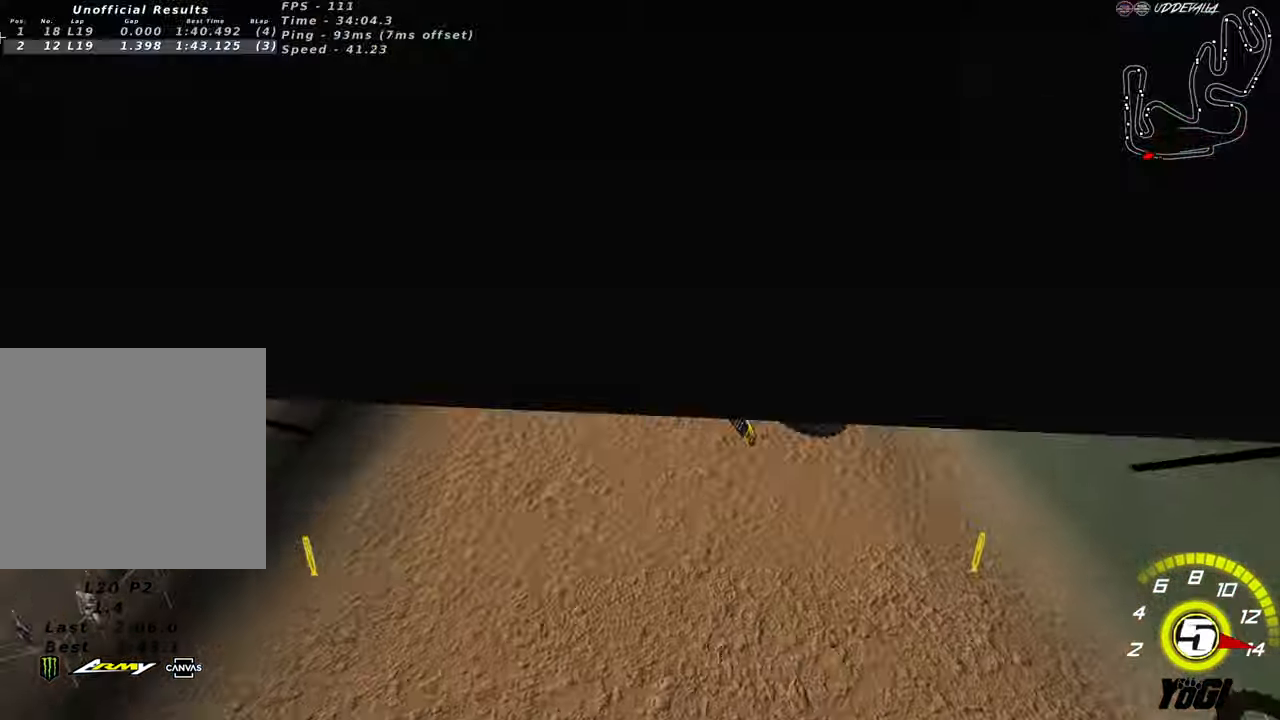
{"buttons": [], "left_stick": "center", "right_stick": "center", "events": [[383, "R2", "up"]]}
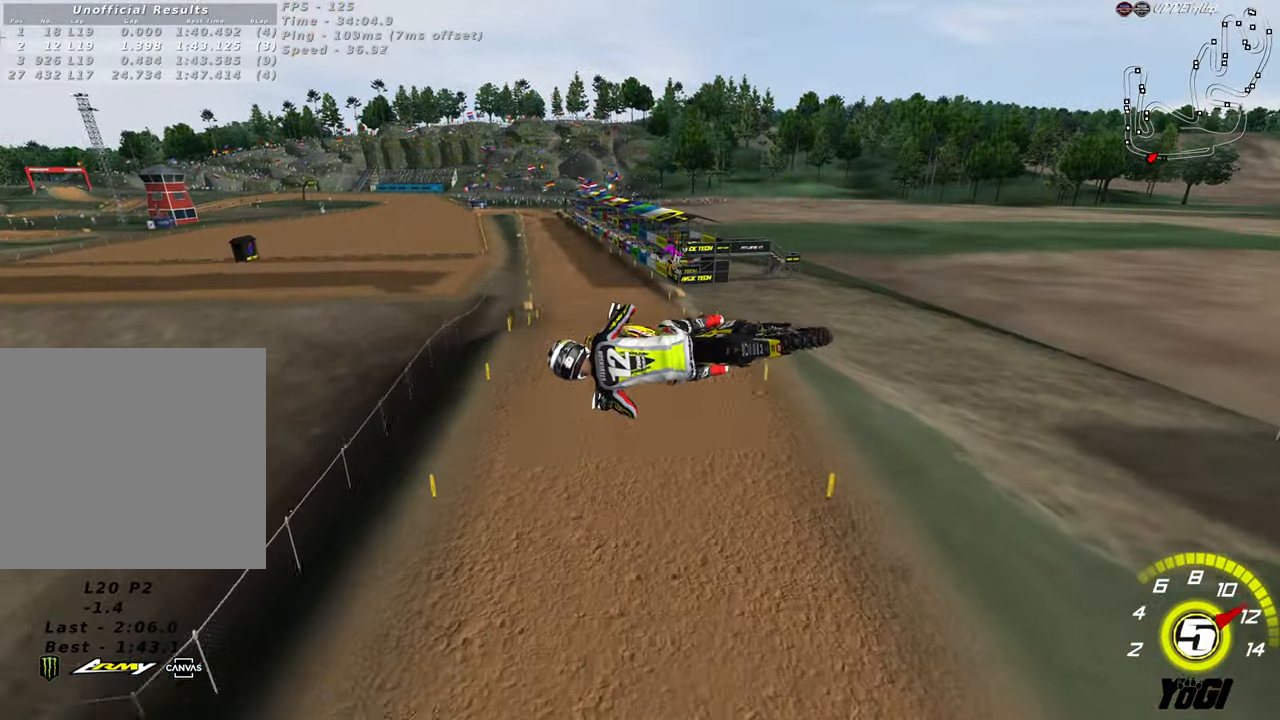
{"buttons": [], "left_stick": "center", "right_stick": "center", "events": []}
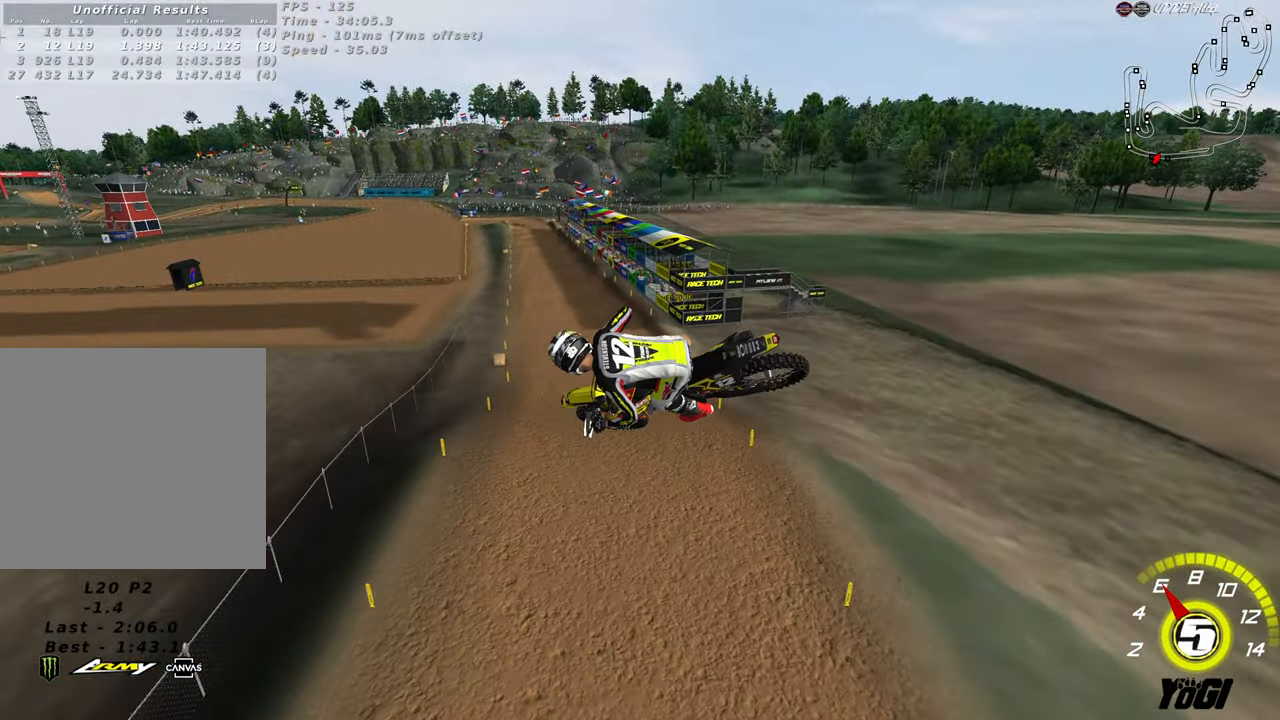
{"buttons": [], "left_stick": "center", "right_stick": "center", "events": []}